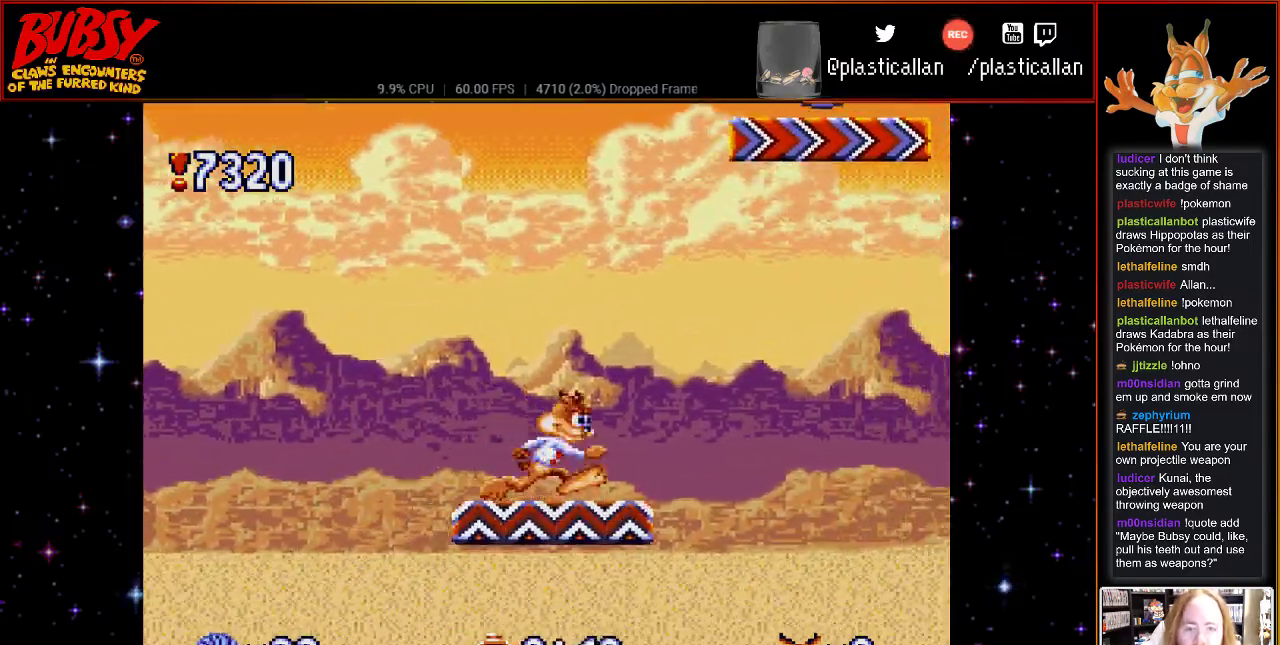
Gameplay with a controller (Nintendo layout); each line is a JSON object with the inputs held at the frame after it. "events" lists button and stick changes between this image and that frame as [ms after this image, input, new state], when the widget could be followed in between. Not read: L1 L3 R1 R3.
{"buttons": ["B", "DPAD_RIGHT"], "events": [[117, "DPAD_RIGHT", "down"], [467, "B", "down"]]}
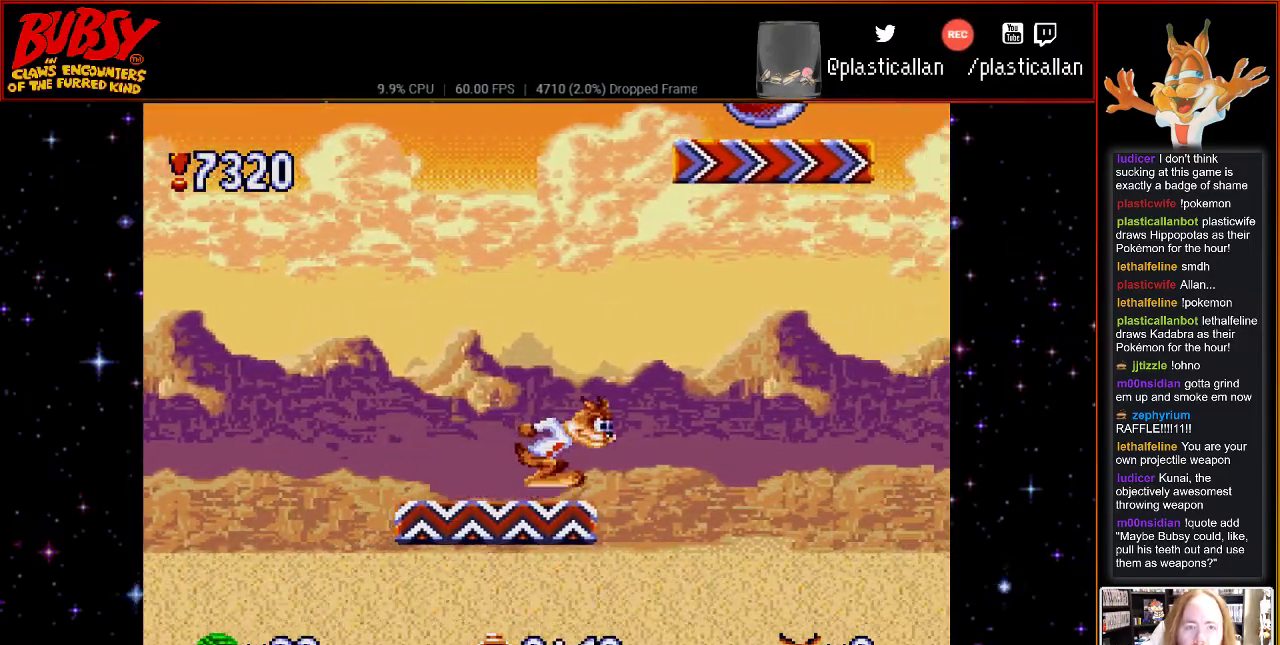
{"buttons": ["B", "DPAD_RIGHT"], "events": []}
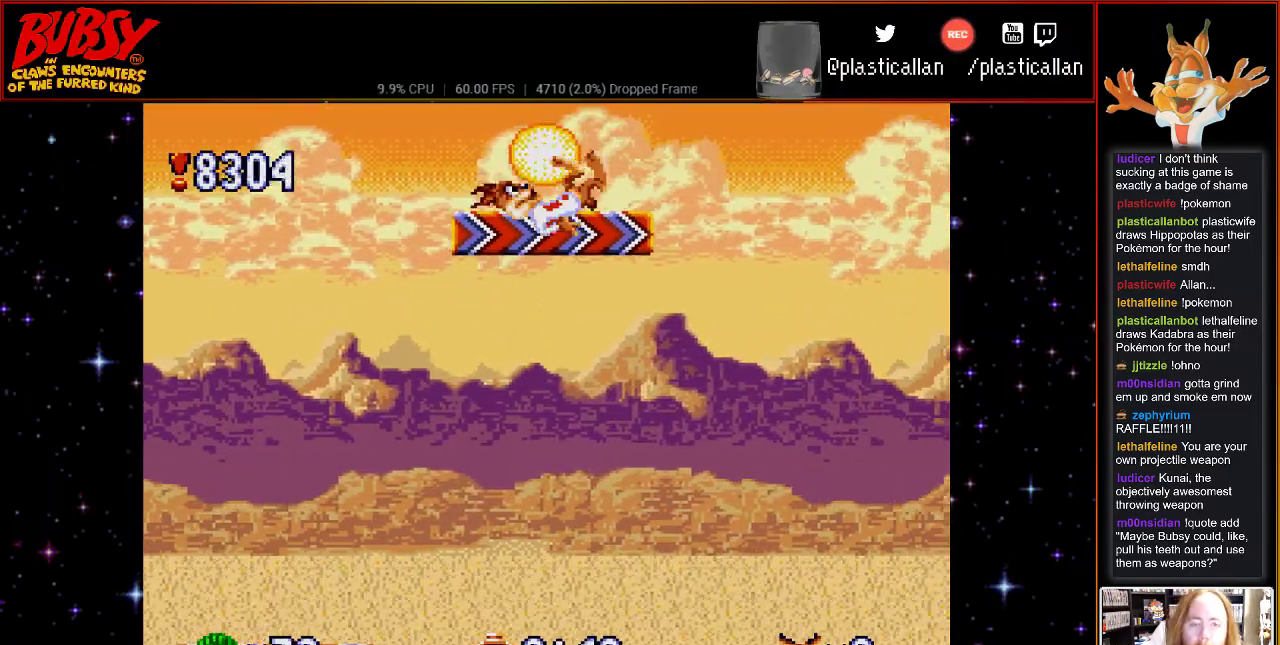
{"buttons": ["B", "DPAD_RIGHT"], "events": [[83, "B", "up"], [217, "B", "down"]]}
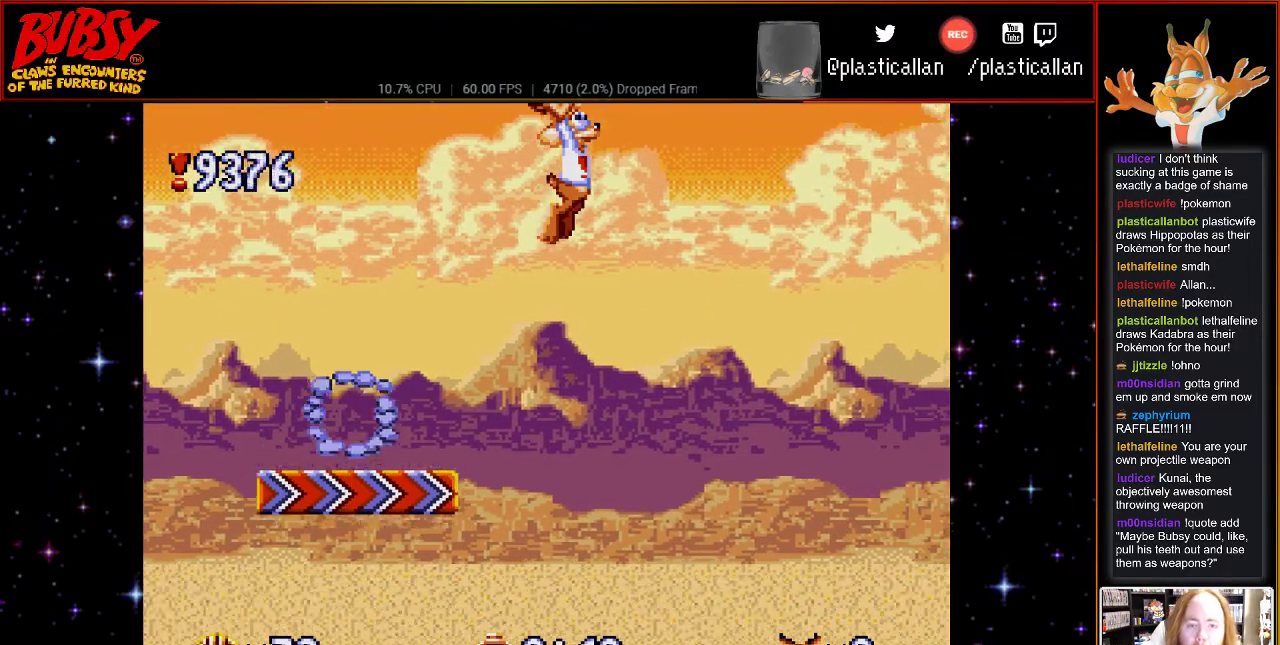
{"buttons": ["B", "DPAD_RIGHT"], "events": []}
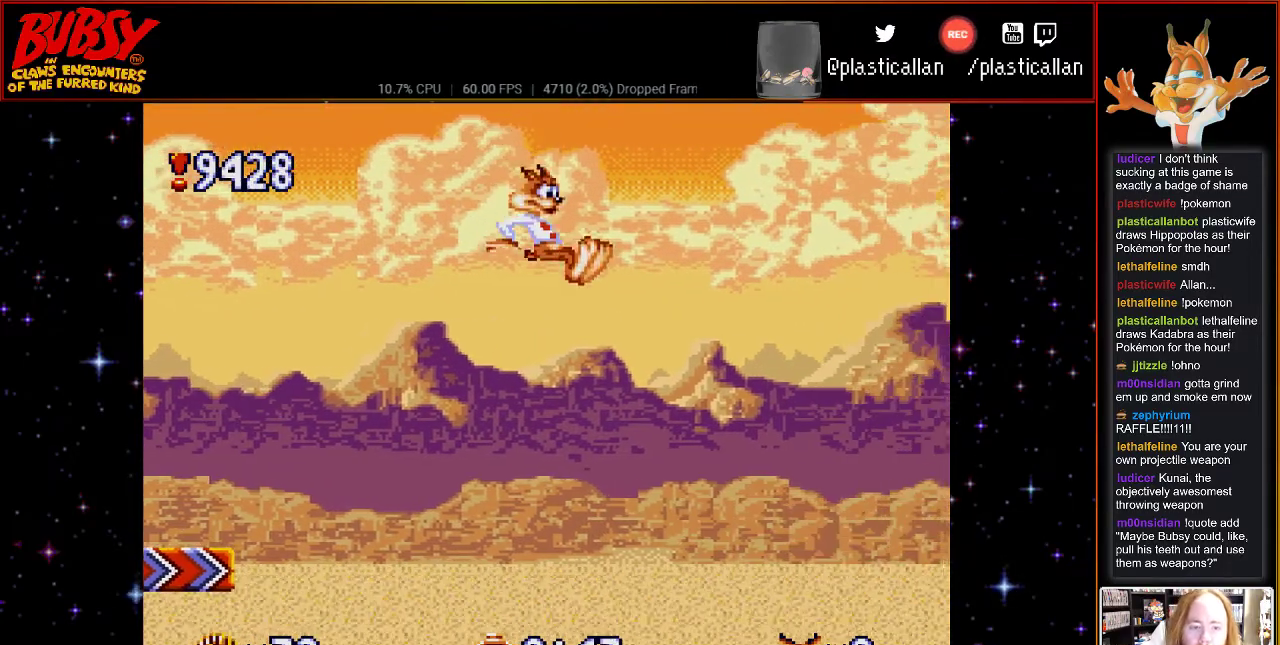
{"buttons": ["B", "Y", "DPAD_RIGHT"], "events": [[33, "Y", "down"]]}
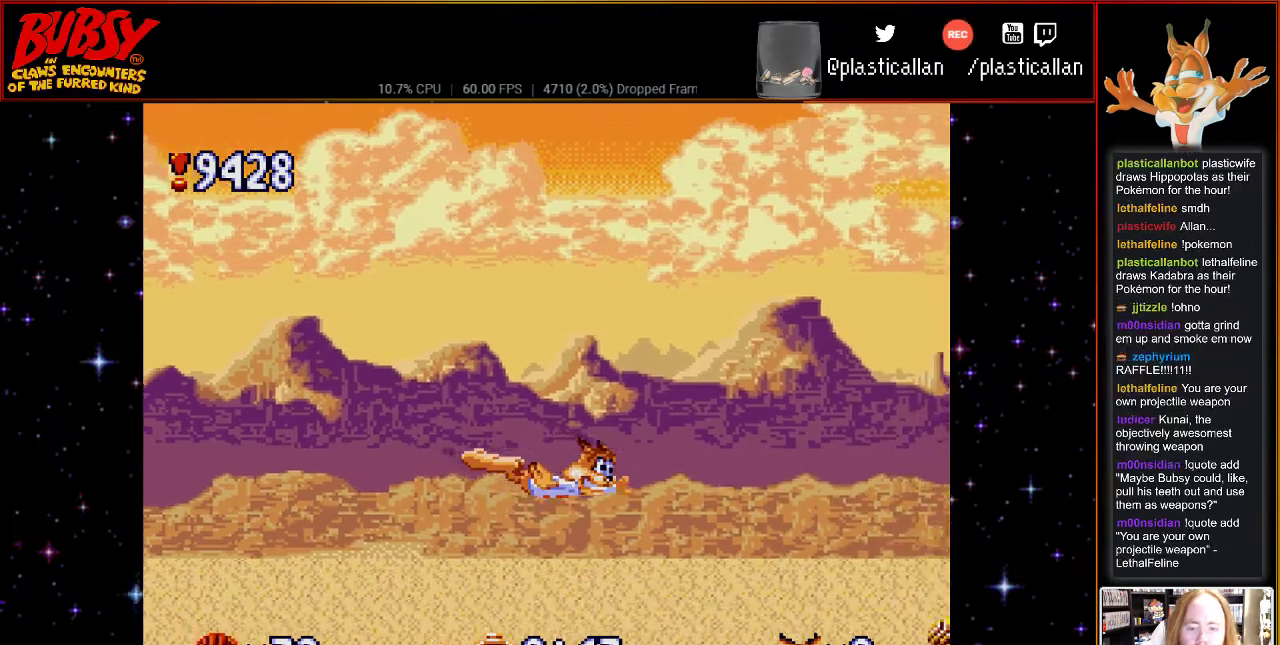
{"buttons": ["B", "Y", "DPAD_RIGHT"], "events": []}
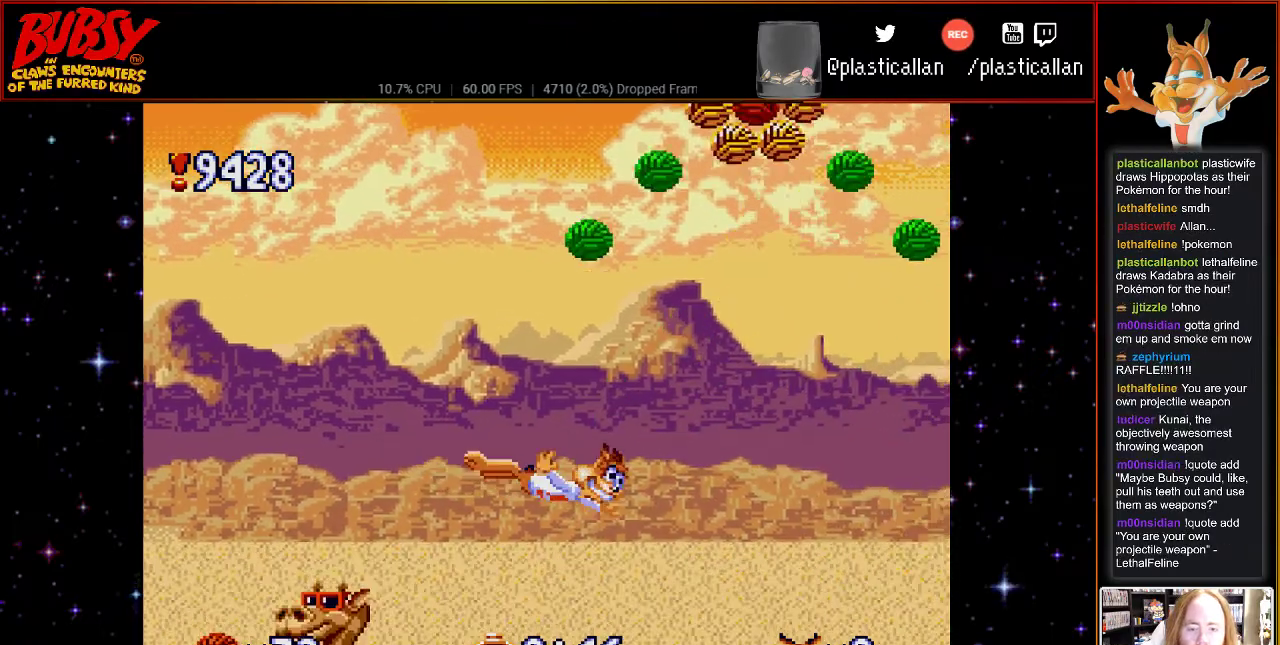
{"buttons": [], "events": [[67, "DPAD_RIGHT", "up"], [467, "Y", "up"], [500, "B", "up"]]}
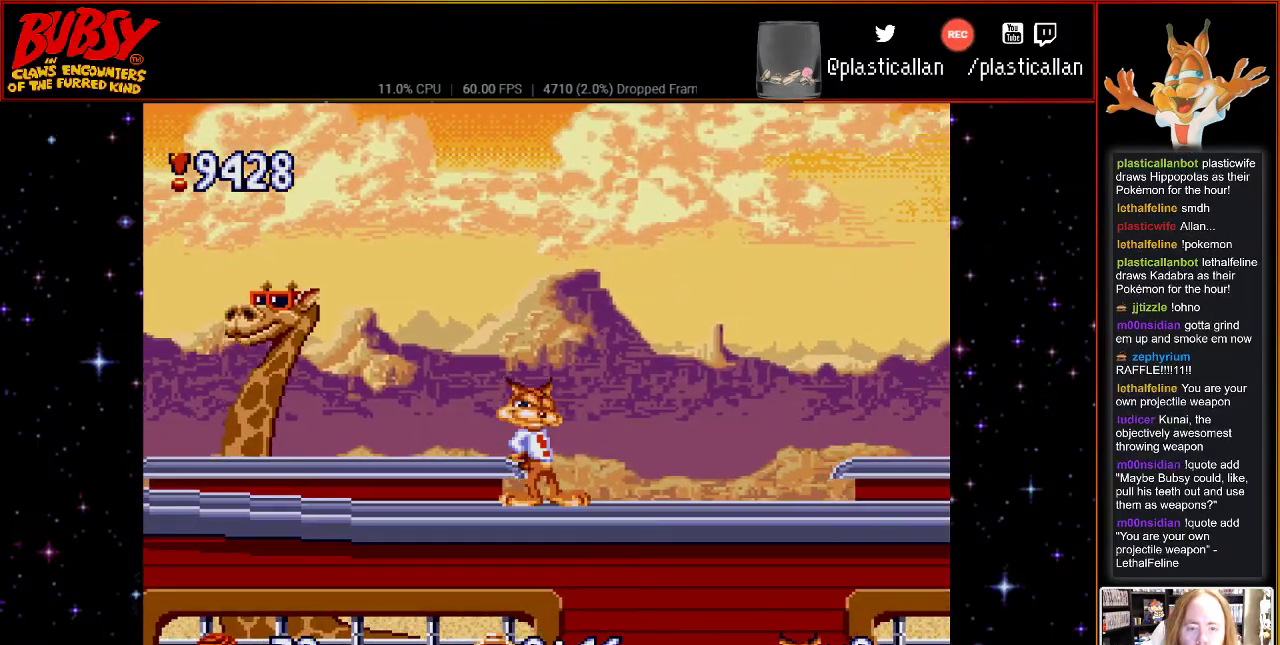
{"buttons": ["DPAD_RIGHT"], "events": [[217, "DPAD_RIGHT", "down"]]}
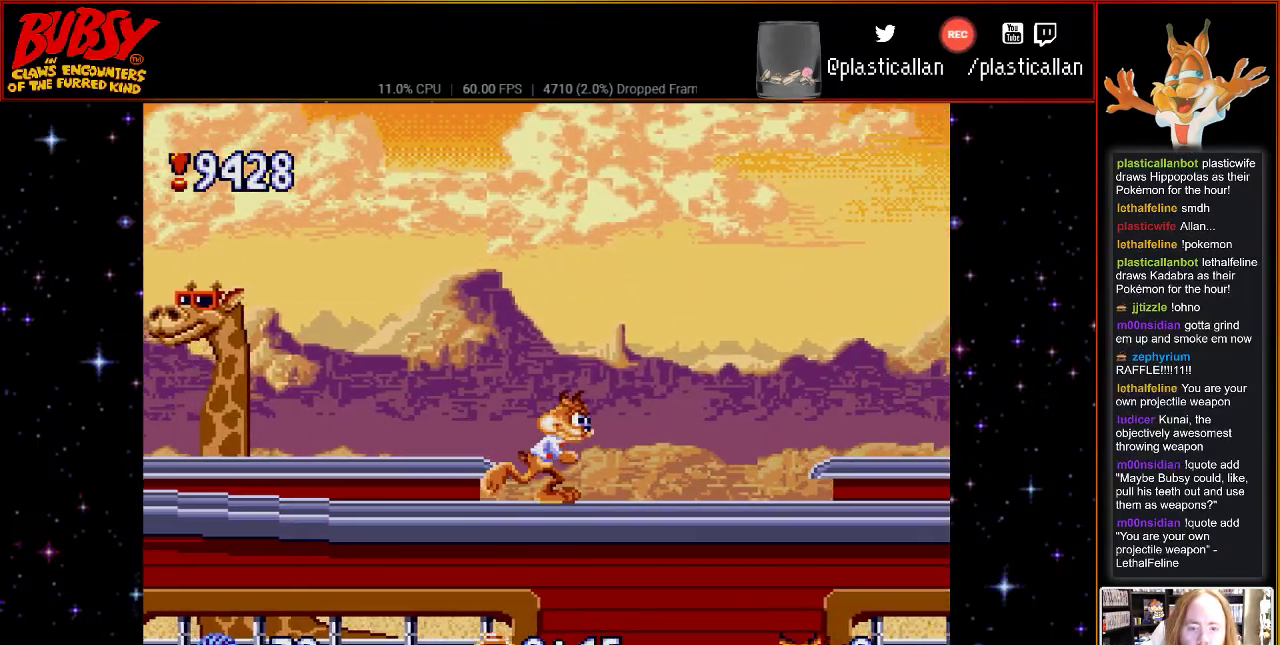
{"buttons": ["DPAD_RIGHT"], "events": []}
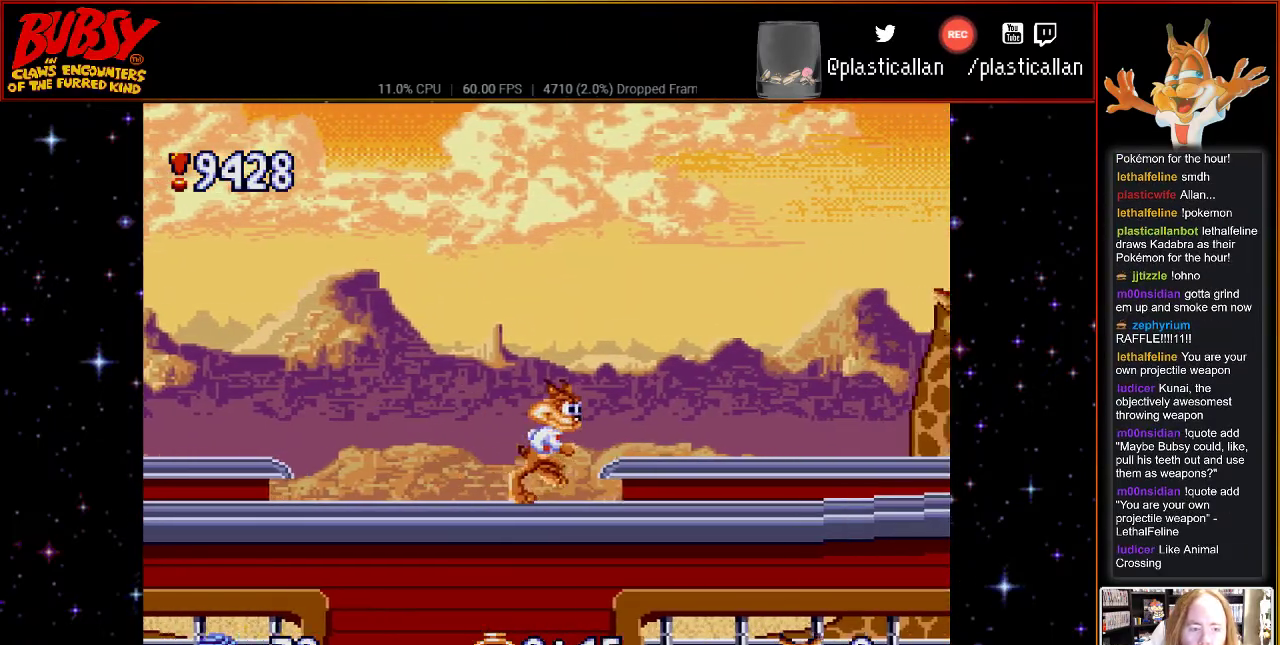
{"buttons": ["B", "DPAD_RIGHT"], "events": [[50, "B", "down"]]}
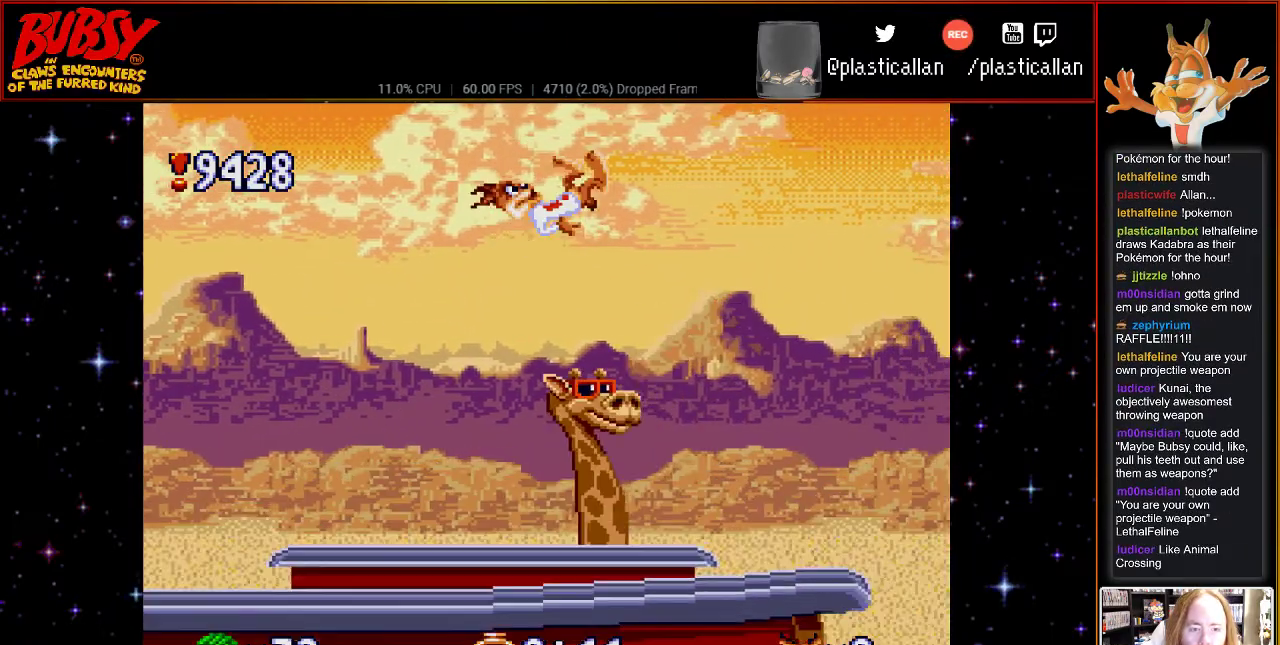
{"buttons": ["B", "DPAD_RIGHT"], "events": [[50, "DPAD_RIGHT", "up"], [367, "DPAD_RIGHT", "down"]]}
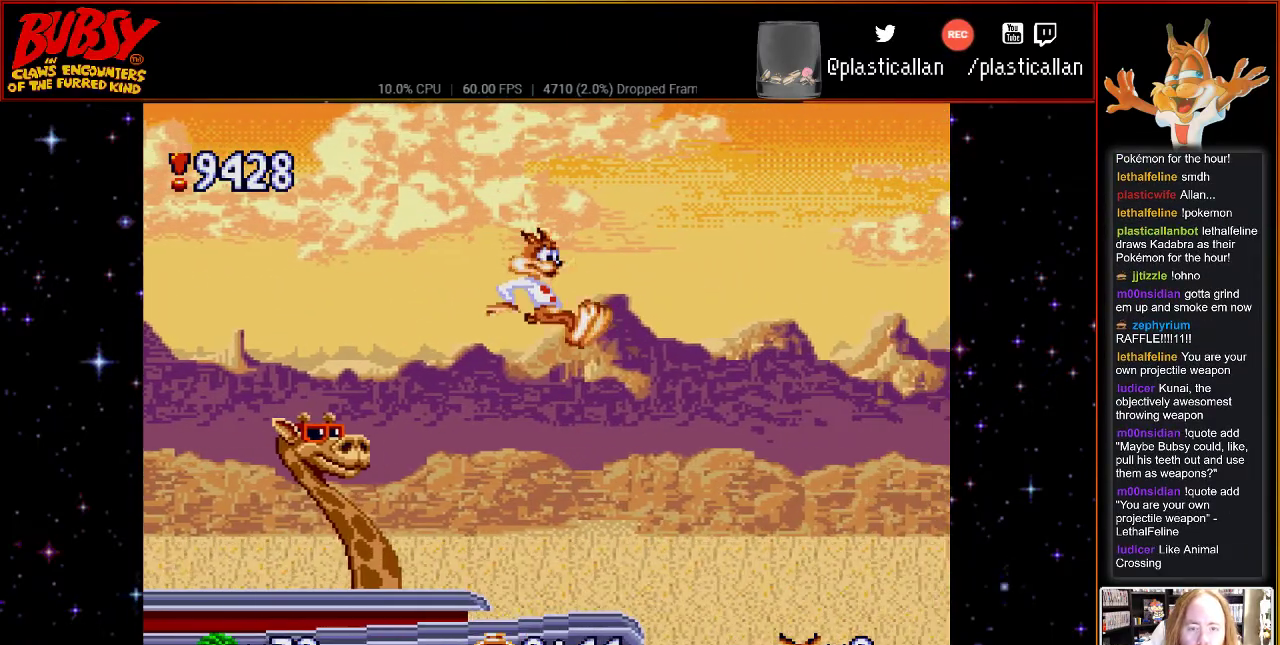
{"buttons": ["DPAD_LEFT"], "events": [[33, "B", "up"], [33, "DPAD_RIGHT", "up"], [117, "DPAD_LEFT", "down"]]}
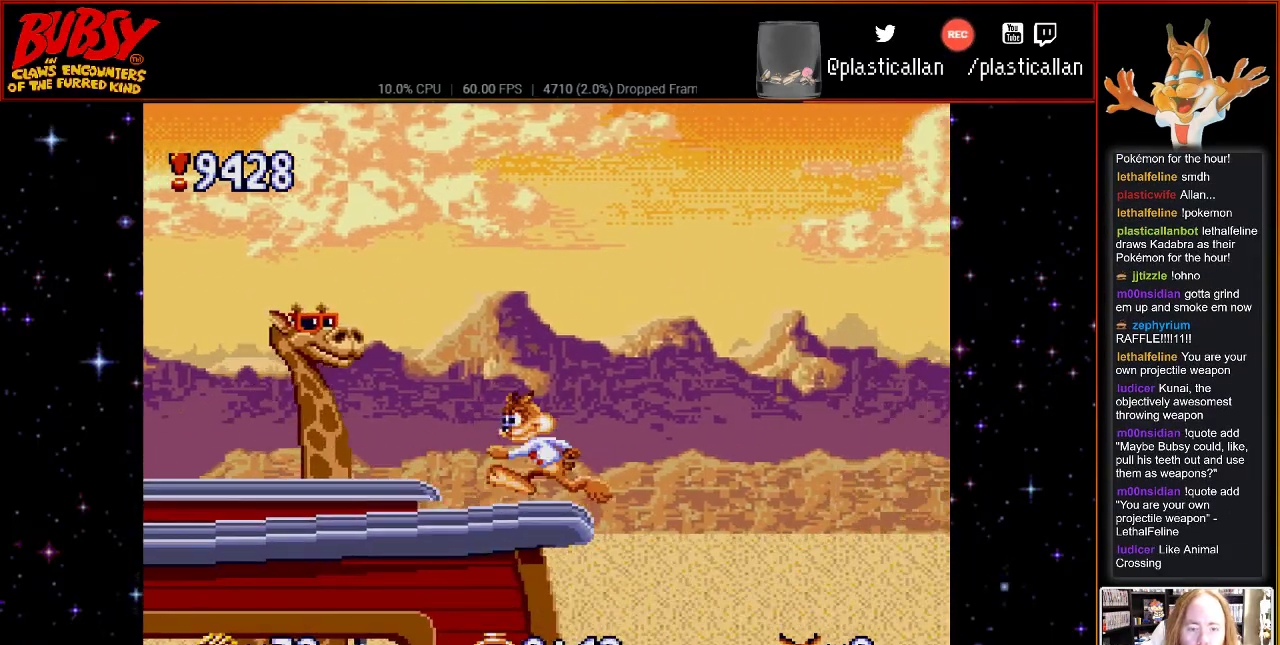
{"buttons": ["DPAD_RIGHT"], "events": [[400, "DPAD_LEFT", "up"], [500, "DPAD_RIGHT", "down"]]}
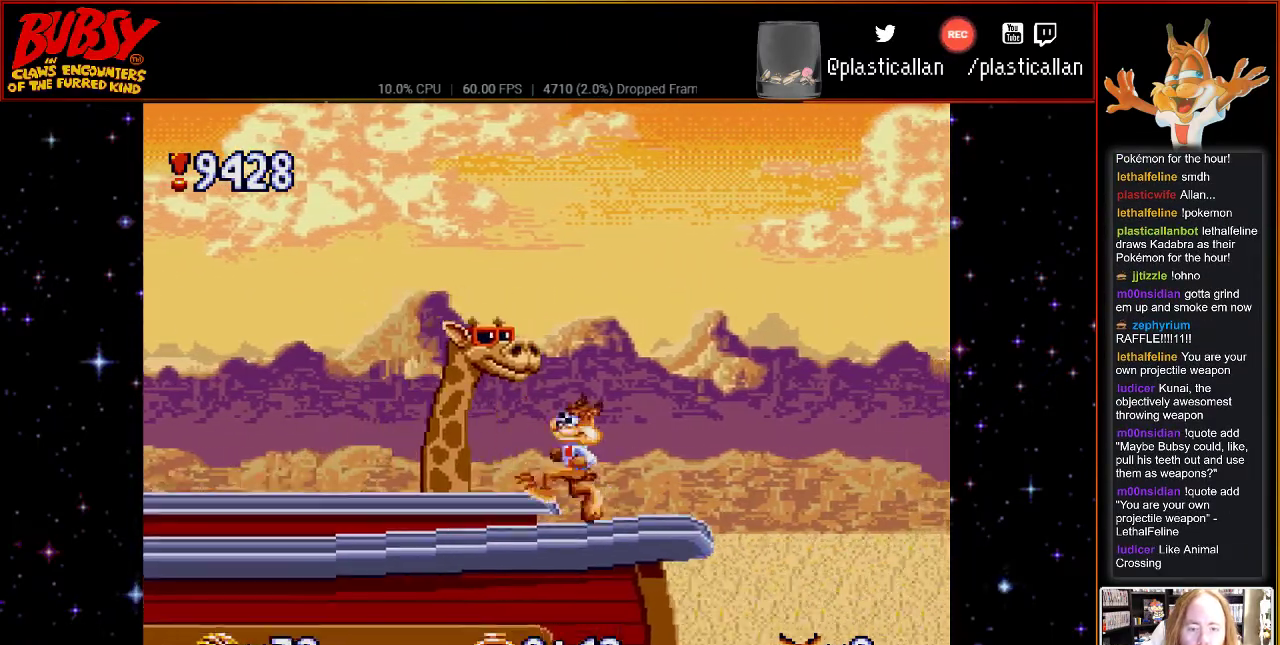
{"buttons": ["DPAD_RIGHT"], "events": []}
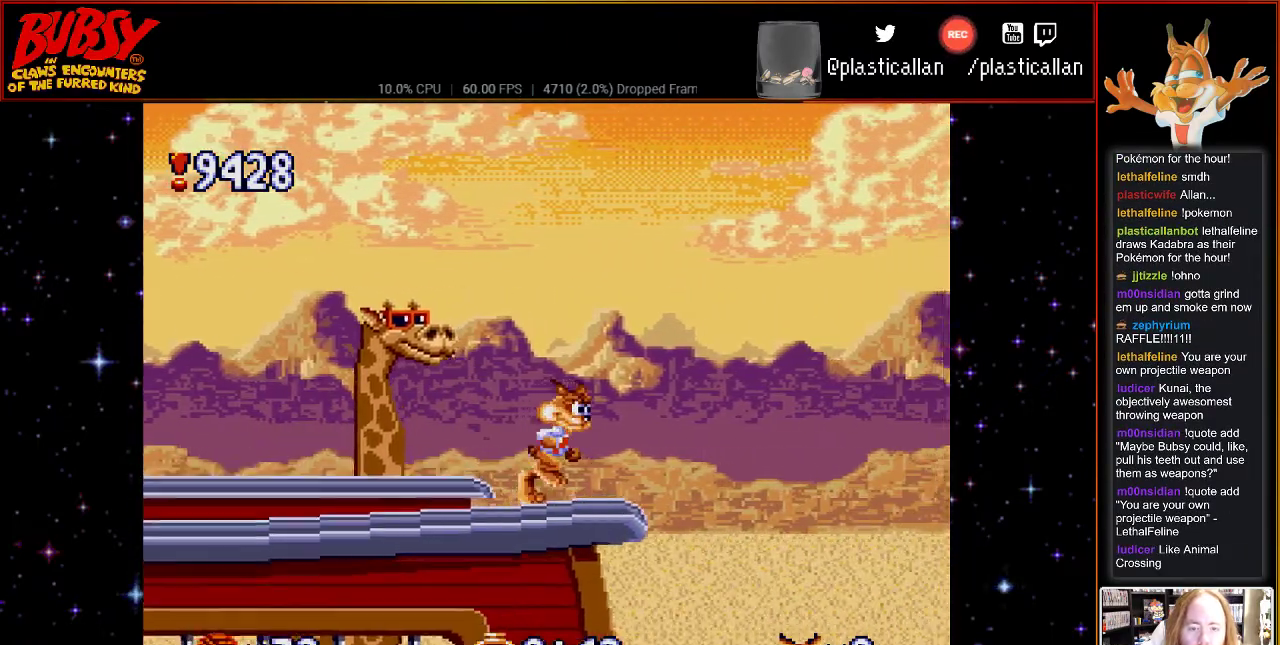
{"buttons": ["DPAD_RIGHT"], "events": [[150, "B", "down"], [317, "B", "up"]]}
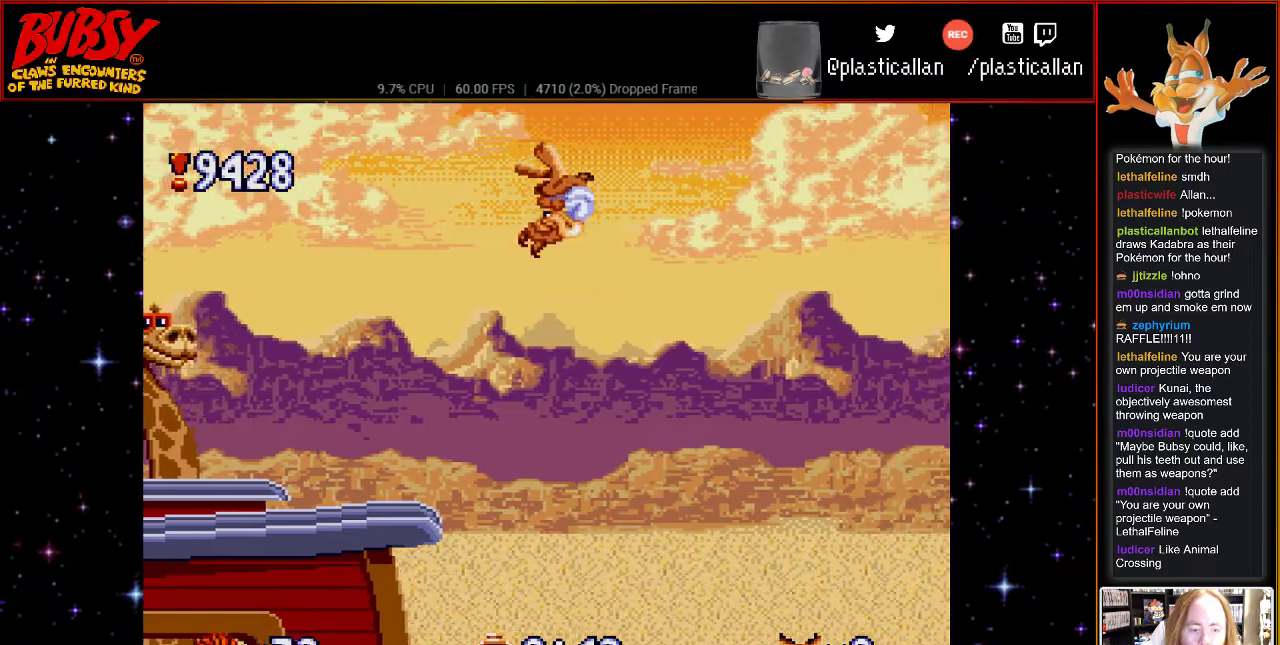
{"buttons": ["B", "Y", "DPAD_RIGHT"], "events": [[117, "B", "down"], [367, "Y", "down"]]}
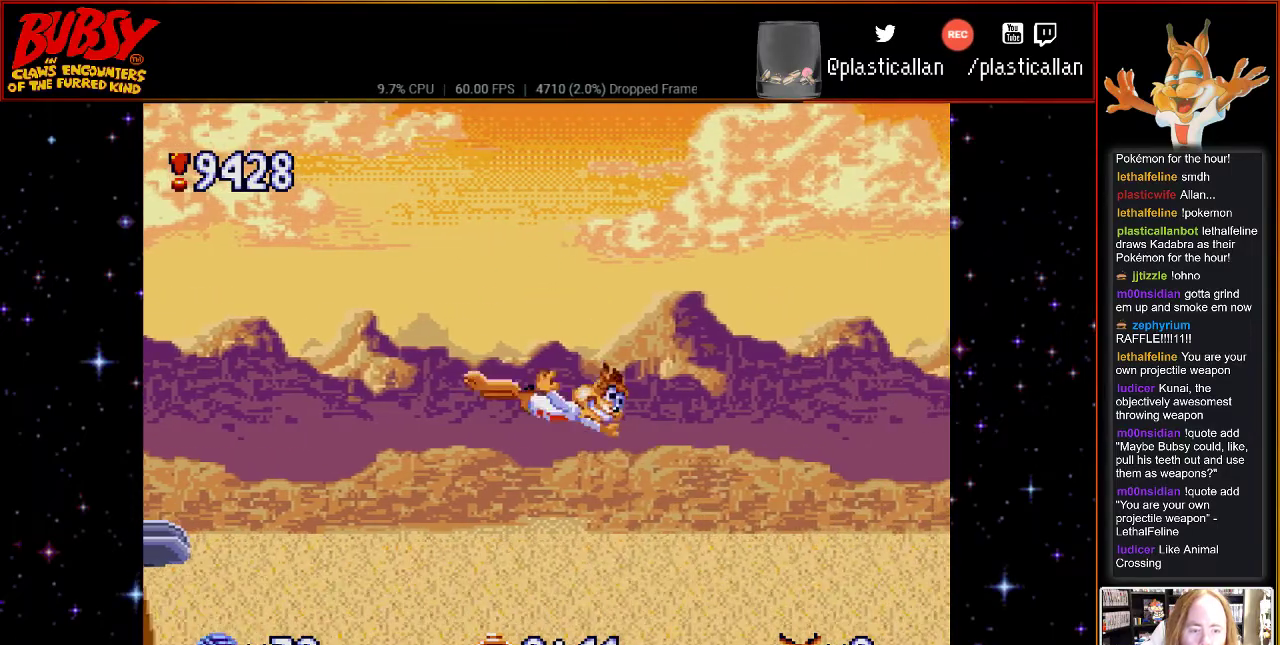
{"buttons": ["B", "Y"], "events": [[217, "DPAD_RIGHT", "up"]]}